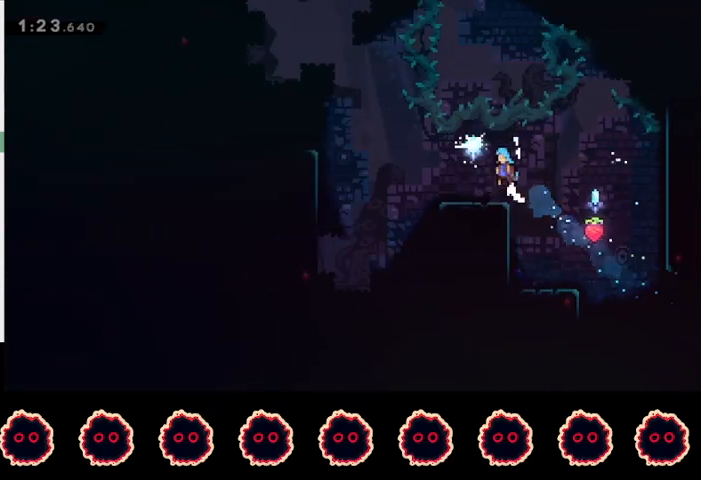
Gameplay with a controller (PlayStation layout); each line is a JSON object with the inputs held at the frame after it. "events" lists button and stick changes between this image and that frame as [ms after this image, input, new state], when the widget could be followed in between.
{"buttons": ["R2"], "left_stick": "down-left", "right_stick": "center", "events": [[33, "left_stick", "down-left"], [200, "CROSS", "down"], [267, "CROSS", "up"], [267, "SQUARE", "down"], [400, "R2", "down"], [400, "SQUARE", "up"]]}
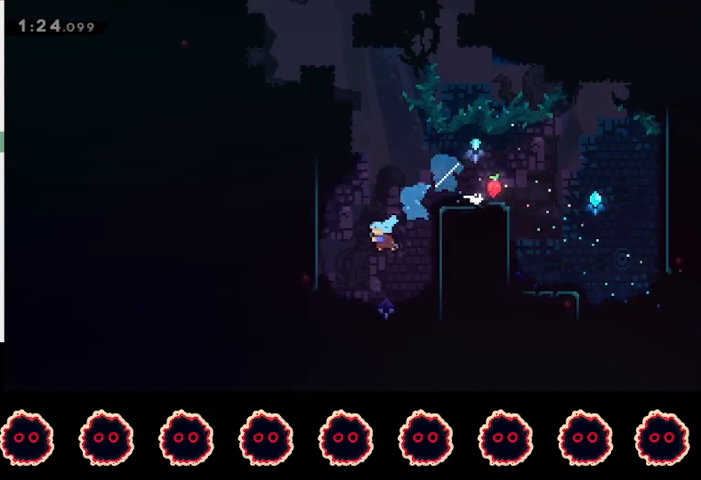
{"buttons": ["R2"], "left_stick": "center", "right_stick": "center", "events": [[467, "left_stick", "center"]]}
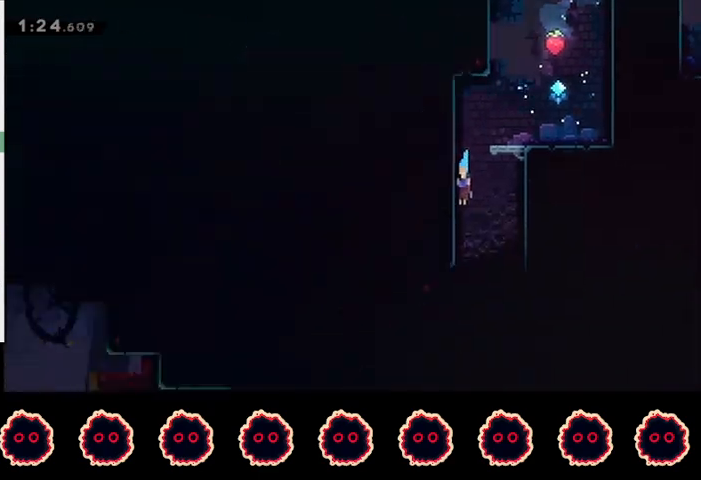
{"buttons": [], "left_stick": "center", "right_stick": "center", "events": [[33, "R2", "up"]]}
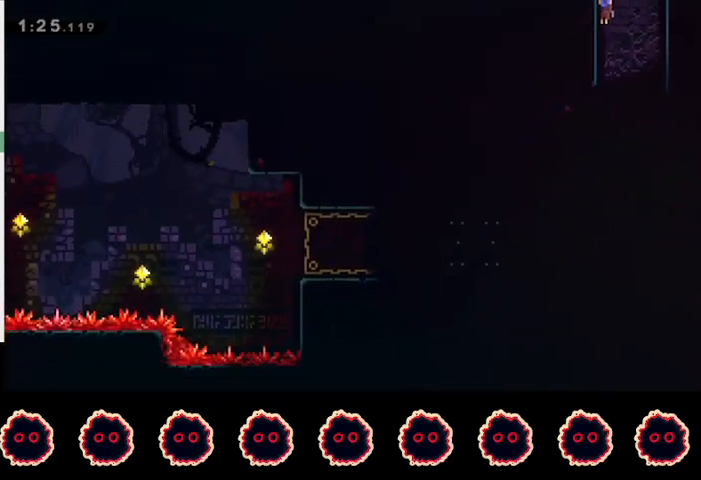
{"buttons": [], "left_stick": "down-left", "right_stick": "center", "events": [[33, "left_stick", "down"], [67, "SQUARE", "down"], [167, "SQUARE", "up"], [233, "left_stick", "center"], [400, "left_stick", "down-left"]]}
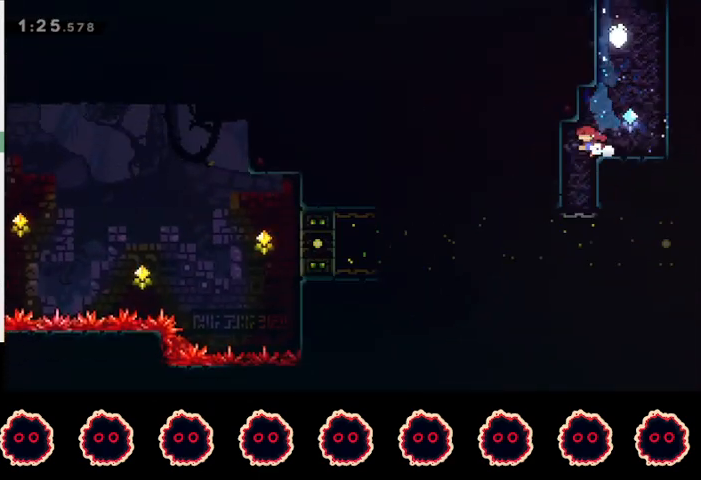
{"buttons": [], "left_stick": "left", "right_stick": "center", "events": [[67, "left_stick", "center"], [333, "left_stick", "left"]]}
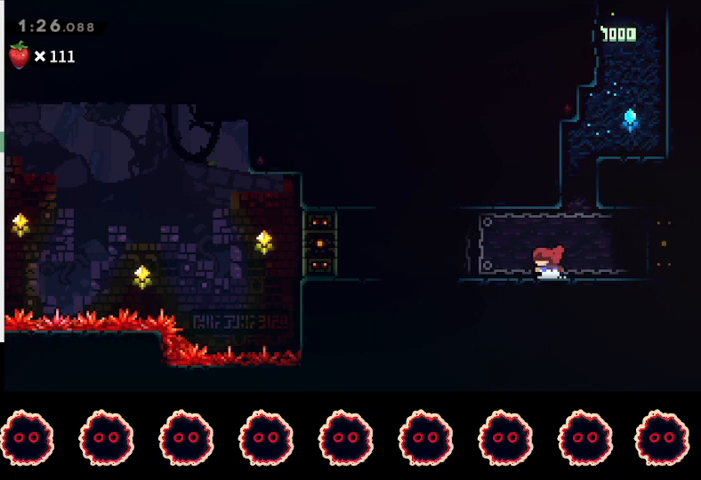
{"buttons": [], "left_stick": "left", "right_stick": "center", "events": []}
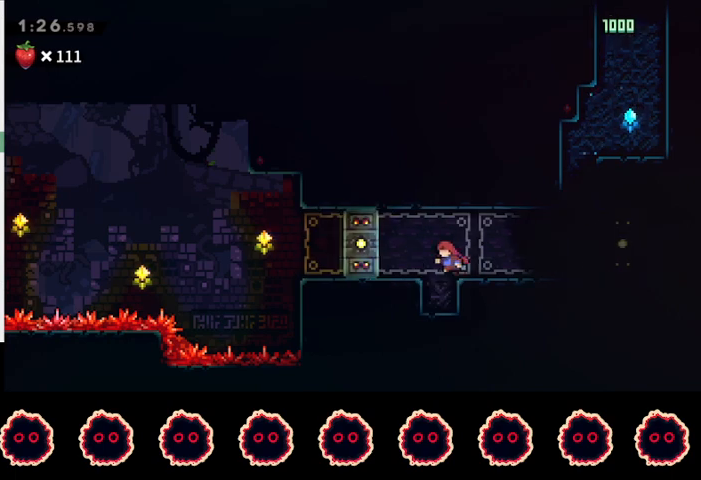
{"buttons": [], "left_stick": "center", "right_stick": "center", "events": [[67, "left_stick", "center"]]}
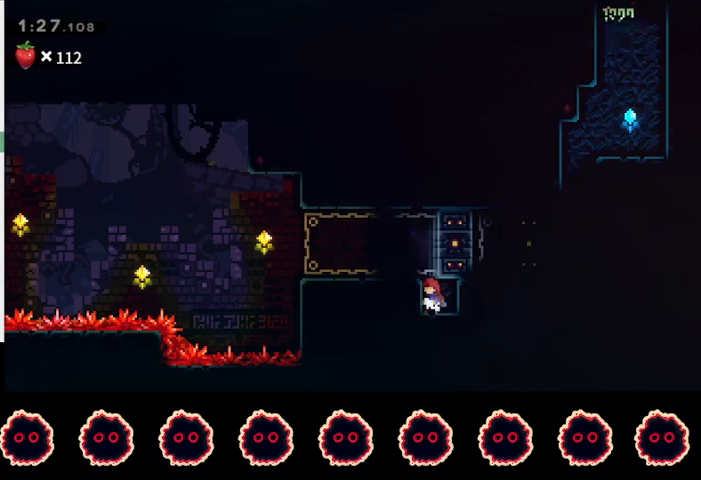
{"buttons": ["CROSS", "SQUARE"], "left_stick": "up-left", "right_stick": "center", "events": [[67, "CROSS", "down"], [167, "left_stick", "down-left"], [200, "CROSS", "up"], [267, "SQUARE", "down"], [367, "SQUARE", "up"], [433, "CROSS", "down"], [467, "left_stick", "up-left"], [500, "SQUARE", "down"]]}
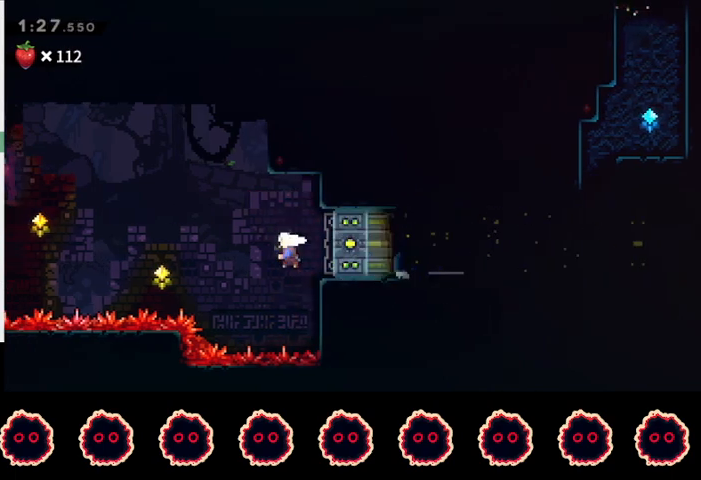
{"buttons": [], "left_stick": "center", "right_stick": "center", "events": [[200, "CROSS", "up"], [200, "SQUARE", "up"], [433, "left_stick", "center"]]}
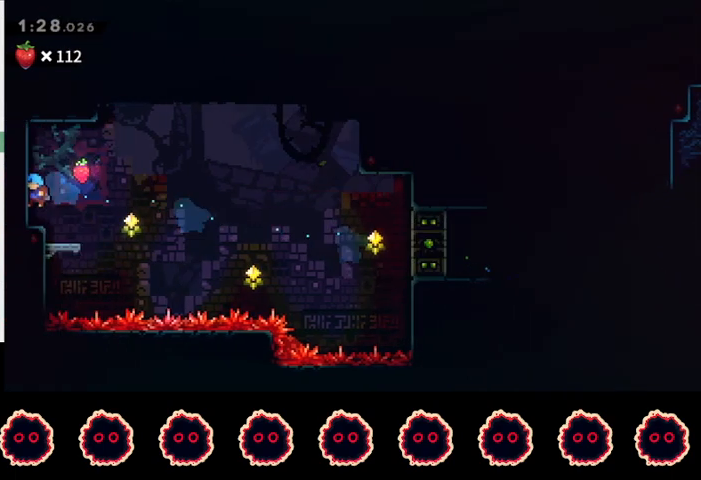
{"buttons": ["CROSS"], "left_stick": "center", "right_stick": "center", "events": [[300, "TRIANGLE", "down"], [367, "L1", "down"], [400, "TRIANGLE", "up"], [467, "CROSS", "down"], [467, "L1", "up"]]}
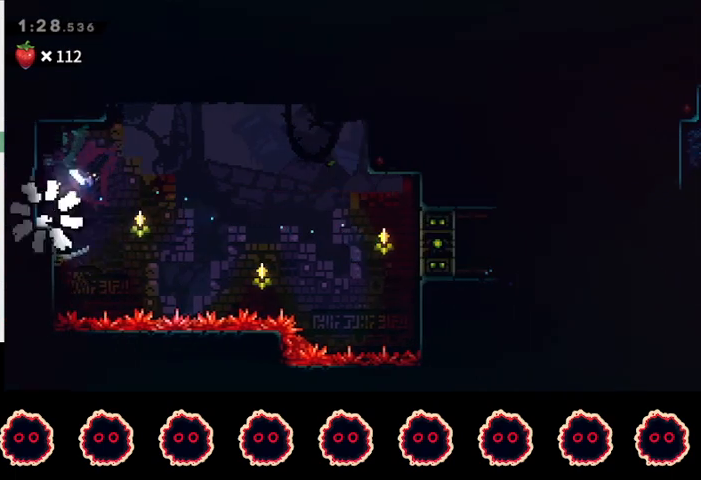
{"buttons": [], "left_stick": "center", "right_stick": "center", "events": [[33, "CROSS", "up"], [67, "CROSS", "down"], [167, "CROSS", "up"], [200, "CROSS", "down"], [300, "CROSS", "up"]]}
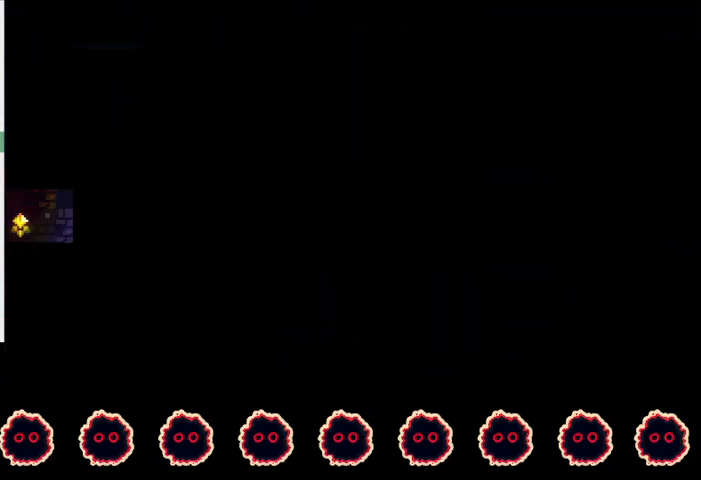
{"buttons": [], "left_stick": "center", "right_stick": "center", "events": []}
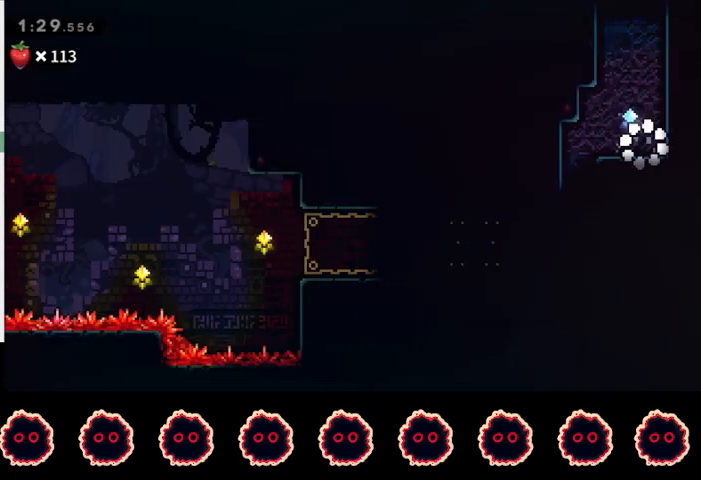
{"buttons": [], "left_stick": "center", "right_stick": "center", "events": [[67, "left_stick", "left"], [100, "CROSS", "down"], [300, "CROSS", "up"], [333, "SQUARE", "down"], [333, "left_stick", "up"], [467, "SQUARE", "up"], [500, "left_stick", "center"]]}
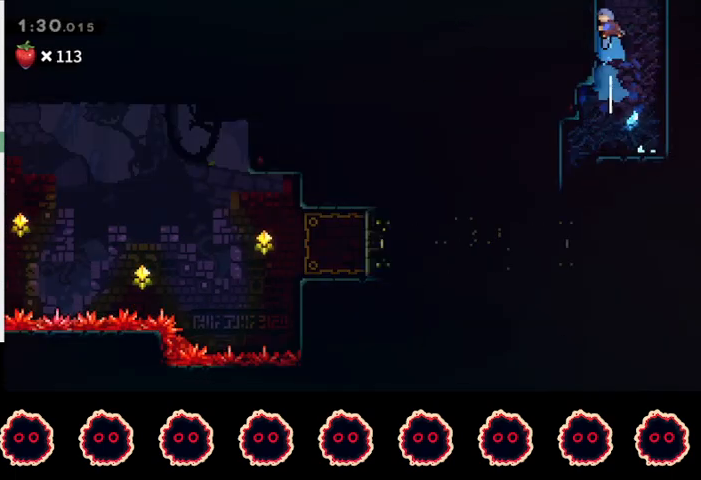
{"buttons": [], "left_stick": "center", "right_stick": "center", "events": []}
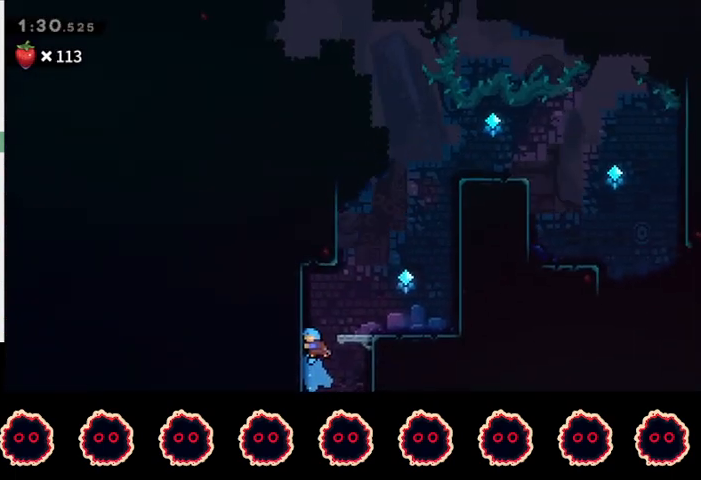
{"buttons": [], "left_stick": "up", "right_stick": "center", "events": [[267, "CROSS", "down"], [500, "CROSS", "up"], [500, "left_stick", "up"]]}
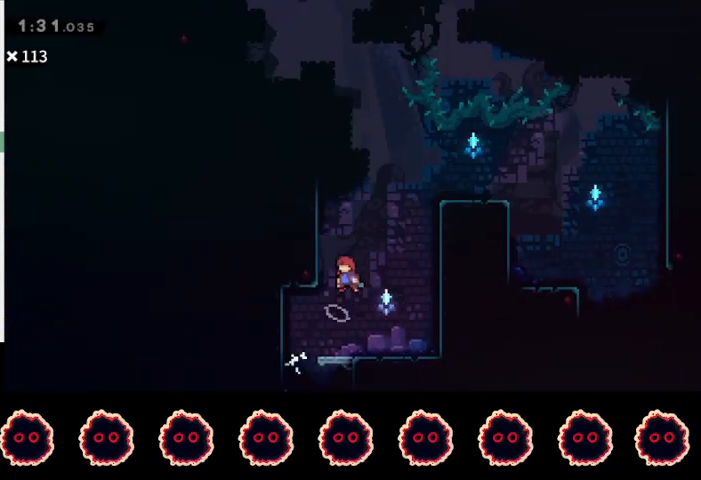
{"buttons": ["CROSS", "R1"], "left_stick": "left", "right_stick": "center", "events": [[33, "SQUARE", "down"], [267, "SQUARE", "up"], [300, "left_stick", "left"], [367, "R1", "down"], [400, "CROSS", "down"]]}
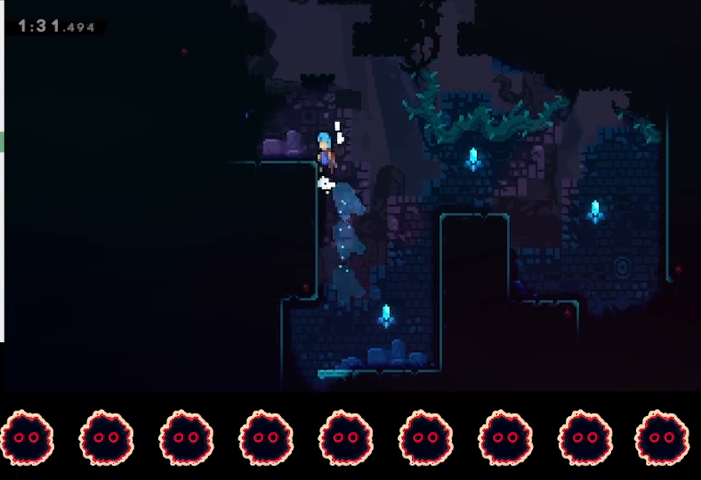
{"buttons": ["CIRCLE"], "left_stick": "up-left", "right_stick": "center", "events": [[67, "CROSS", "up"], [67, "R1", "up"], [233, "CROSS", "down"], [367, "left_stick", "up-left"], [400, "CIRCLE", "down"], [400, "CROSS", "up"]]}
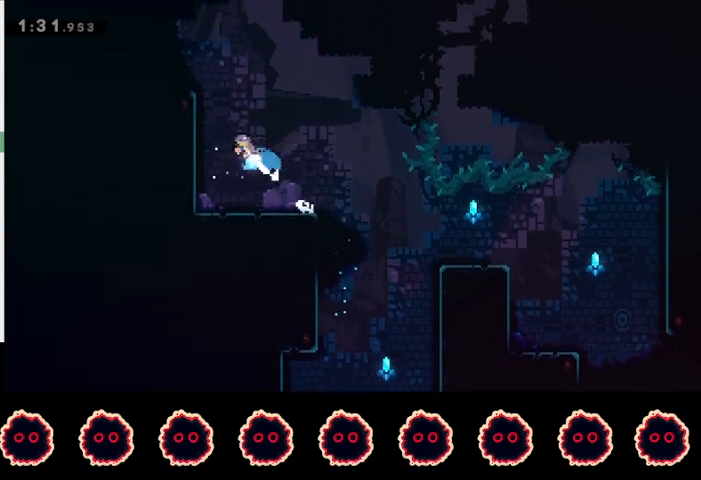
{"buttons": ["SQUARE"], "left_stick": "up", "right_stick": "center", "events": [[67, "CIRCLE", "up"], [100, "R1", "down"], [133, "CROSS", "down"], [167, "left_stick", "left"], [267, "CROSS", "up"], [267, "R1", "up"], [467, "left_stick", "up"], [500, "SQUARE", "down"]]}
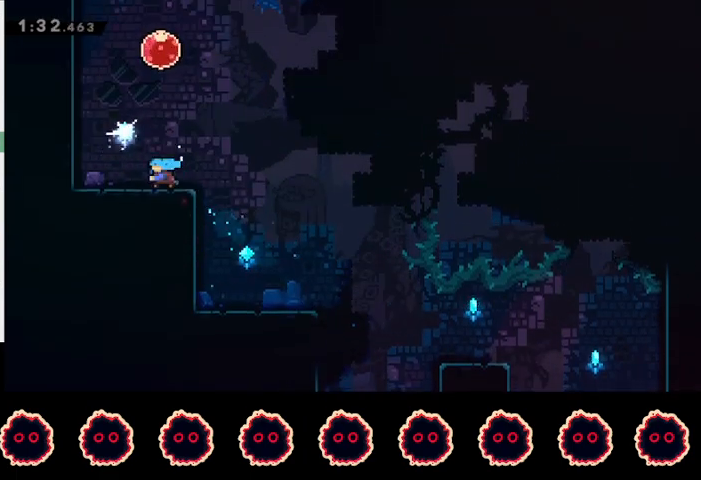
{"buttons": [], "left_stick": "center", "right_stick": "center", "events": [[167, "SQUARE", "up"], [333, "SQUARE", "down"], [433, "SQUARE", "up"], [467, "left_stick", "center"]]}
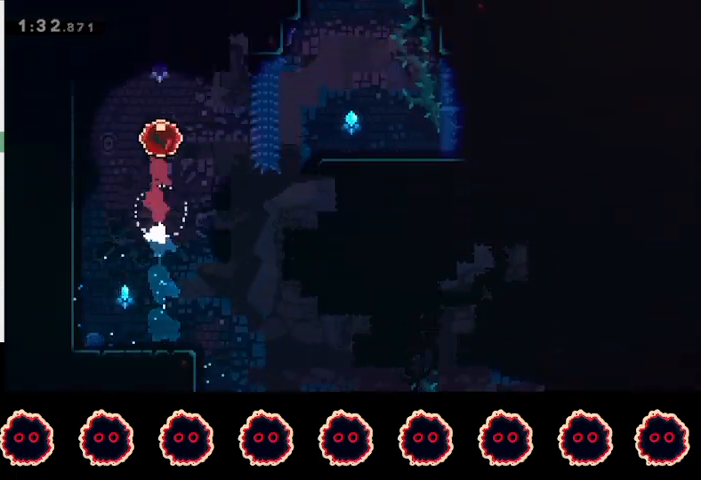
{"buttons": [], "left_stick": "center", "right_stick": "center", "events": []}
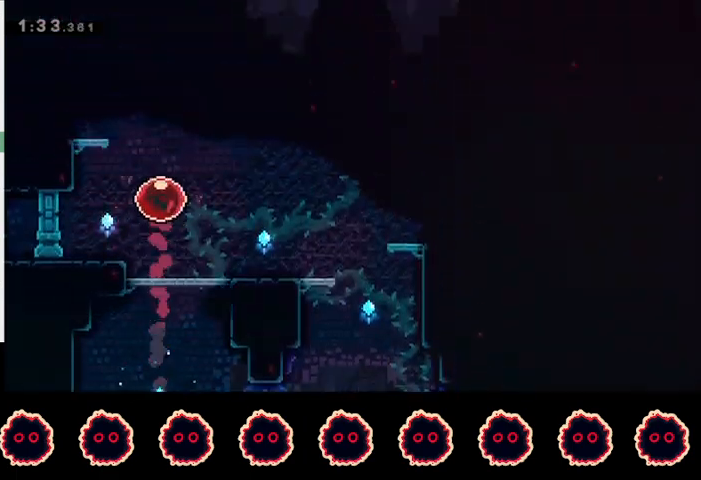
{"buttons": [], "left_stick": "center", "right_stick": "center", "events": []}
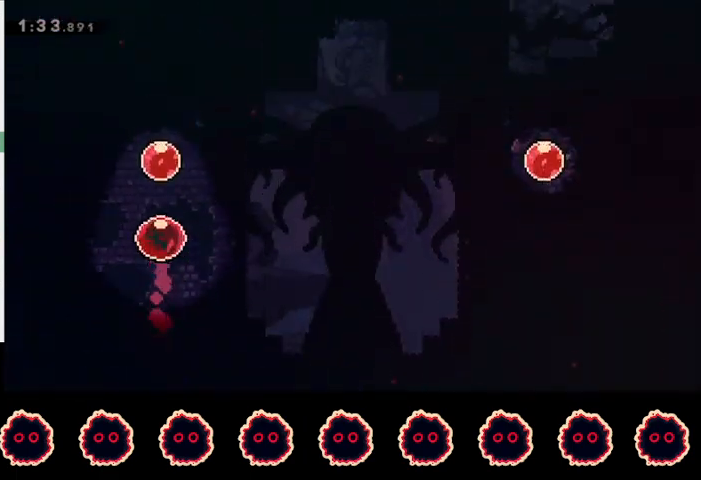
{"buttons": ["SQUARE"], "left_stick": "up-left", "right_stick": "center", "events": [[167, "left_stick", "up-left"], [200, "SQUARE", "down"], [267, "SQUARE", "up"], [400, "SQUARE", "down"]]}
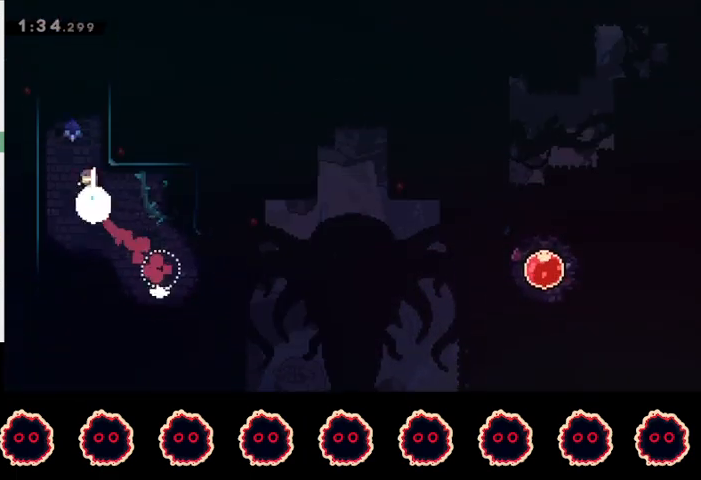
{"buttons": [], "left_stick": "left", "right_stick": "center", "events": [[33, "SQUARE", "up"], [133, "CROSS", "down"], [167, "left_stick", "left"], [300, "CROSS", "up"]]}
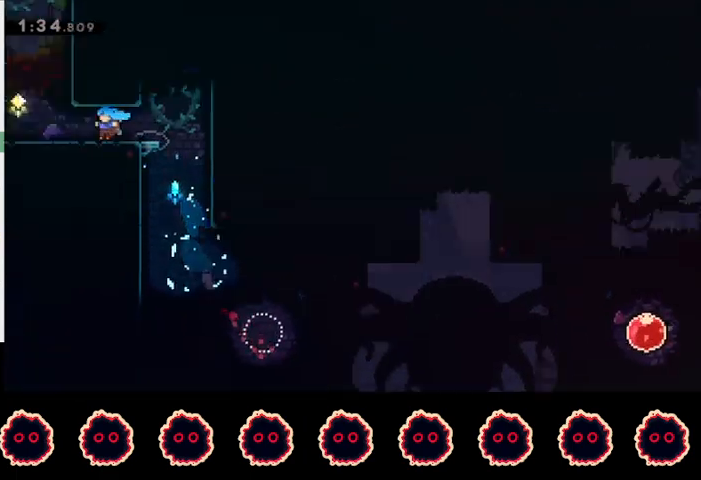
{"buttons": [], "left_stick": "center", "right_stick": "center", "events": [[333, "left_stick", "center"]]}
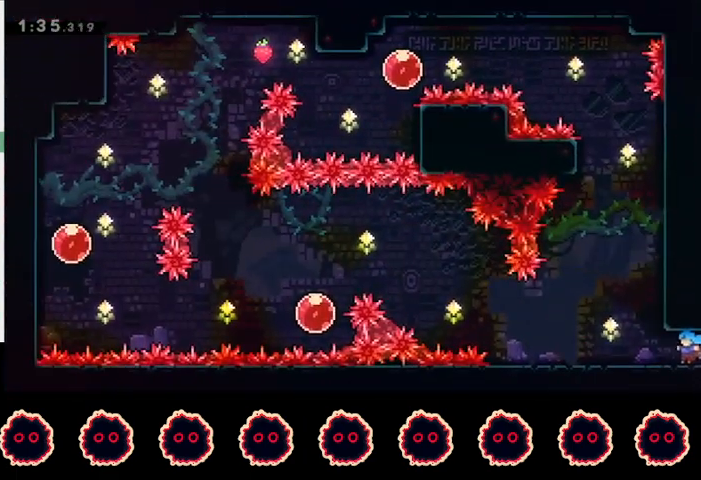
{"buttons": ["CROSS", "L1"], "left_stick": "left", "right_stick": "center", "events": [[67, "left_stick", "left"], [167, "CIRCLE", "down"], [300, "CIRCLE", "up"], [367, "CROSS", "down"], [433, "L1", "down"]]}
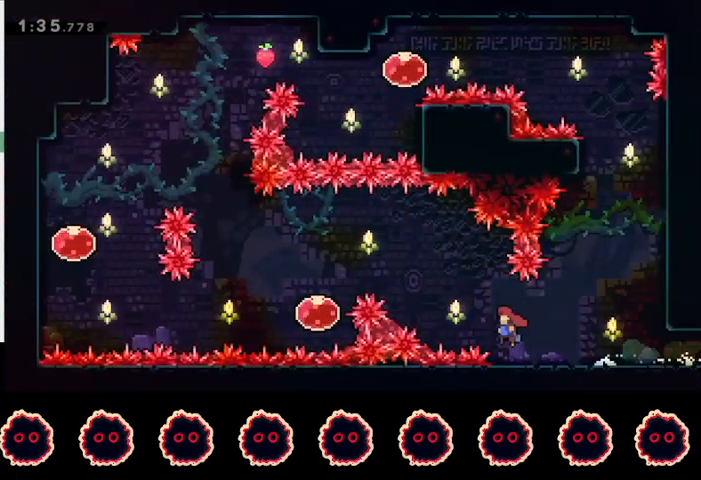
{"buttons": ["CIRCLE", "L1"], "left_stick": "left", "right_stick": "center", "events": [[100, "CROSS", "up"], [167, "CIRCLE", "down"], [267, "CIRCLE", "up"], [367, "CIRCLE", "down"]]}
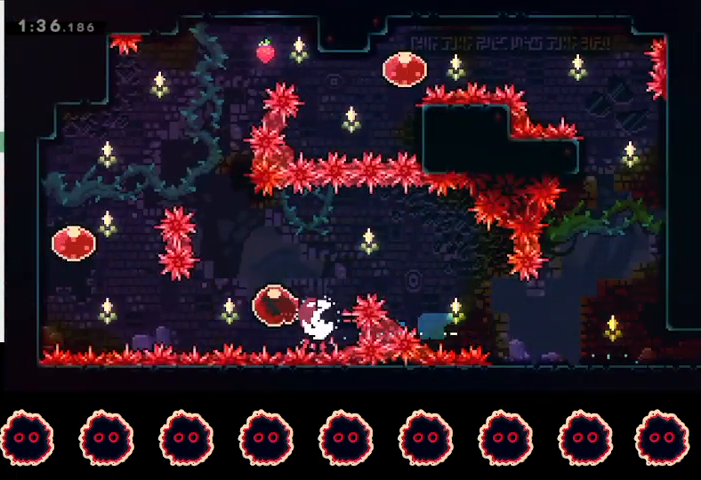
{"buttons": [], "left_stick": "center", "right_stick": "center", "events": [[33, "CIRCLE", "up"], [67, "L1", "up"], [167, "left_stick", "up-left"], [267, "CIRCLE", "down"], [400, "CIRCLE", "up"], [433, "left_stick", "center"]]}
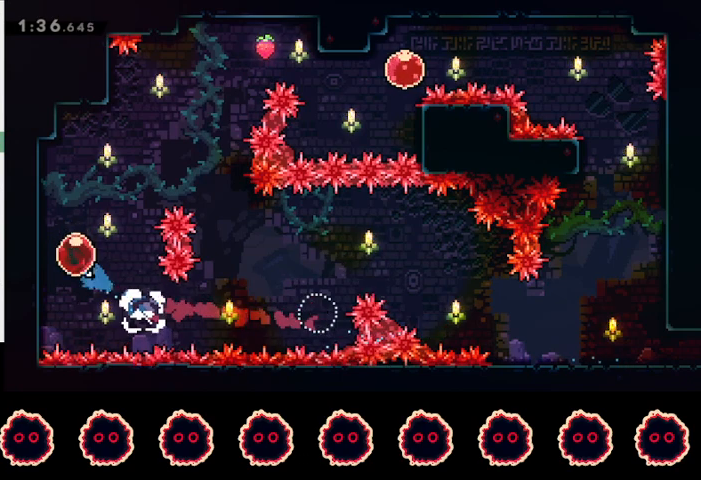
{"buttons": [], "left_stick": "center", "right_stick": "center", "events": [[33, "SQUARE", "down"], [33, "left_stick", "up-right"], [133, "SQUARE", "up"], [233, "left_stick", "center"]]}
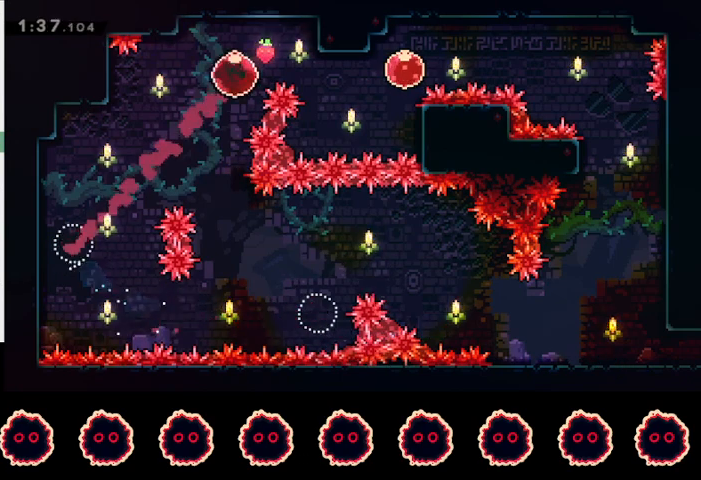
{"buttons": ["CIRCLE"], "left_stick": "right", "right_stick": "center", "events": [[100, "left_stick", "right"], [133, "CIRCLE", "down"], [233, "CIRCLE", "up"], [467, "CIRCLE", "down"]]}
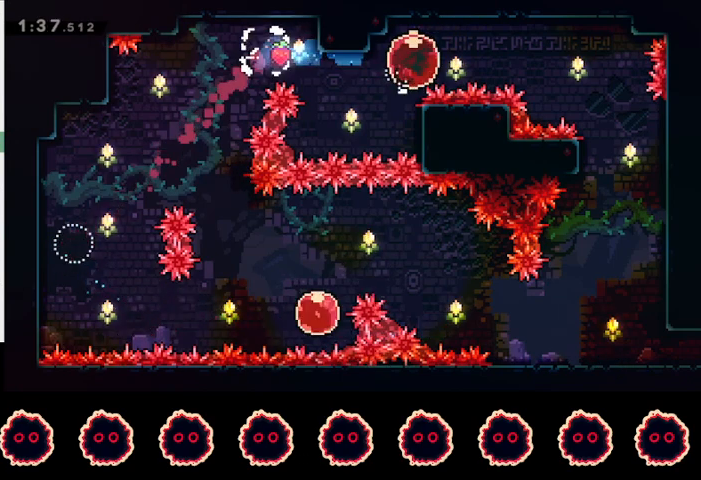
{"buttons": ["R2"], "left_stick": "down-right", "right_stick": "center", "events": [[67, "CIRCLE", "up"], [267, "SQUARE", "down"], [267, "left_stick", "down-right"], [367, "R2", "down"], [367, "SQUARE", "up"]]}